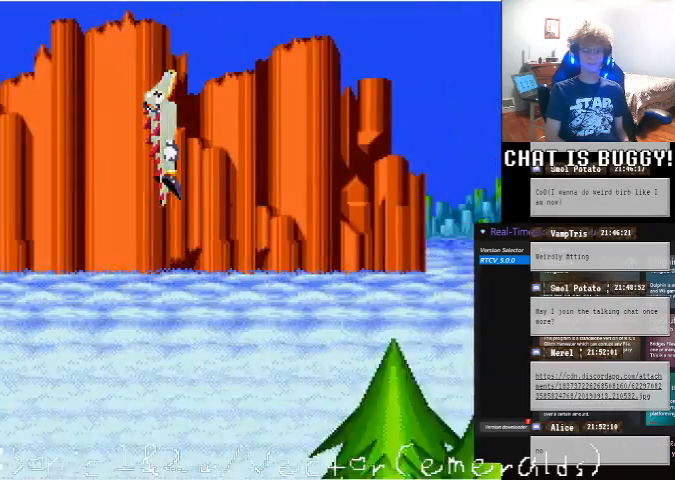
Gameplay with a controller (Xbox layout); each line is a JSON object with the inputs held at the frame after it (dt_ms = milliseconds from this image to that frame). "events" lists button and stick changes between this image and that frame as [ms after this image, input, new state], when the widget could be followed in between. Not read: L1 L2 L3 R1 R2 R3.
{"dt_ms": 1000, "buttons": ["DPAD_UP", "DPAD_RIGHT"], "left_stick": "center", "right_stick": "center"}
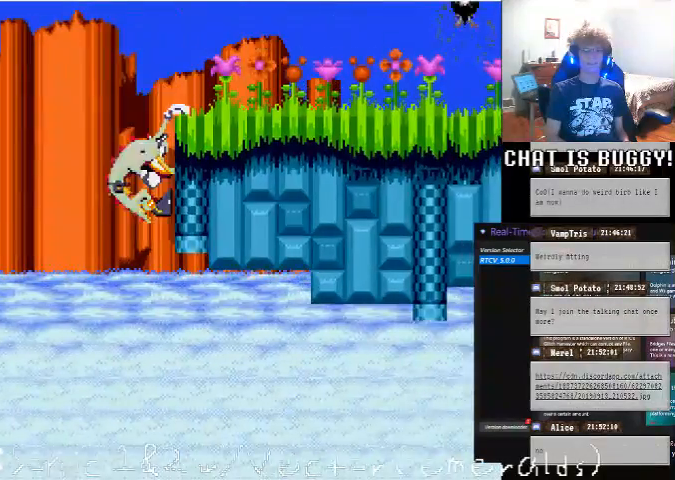
{"dt_ms": 500, "buttons": ["DPAD_RIGHT"], "left_stick": "center", "right_stick": "center", "events": [[200, "DPAD_UP", "up"]]}
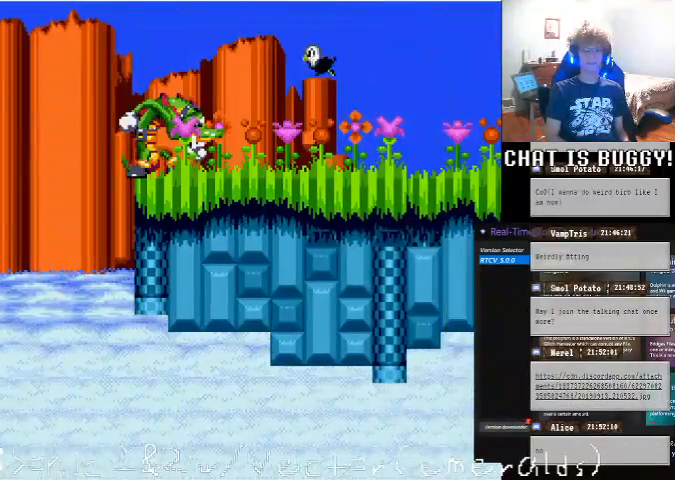
{"dt_ms": 500, "buttons": ["DPAD_RIGHT"], "left_stick": "center", "right_stick": "center", "events": []}
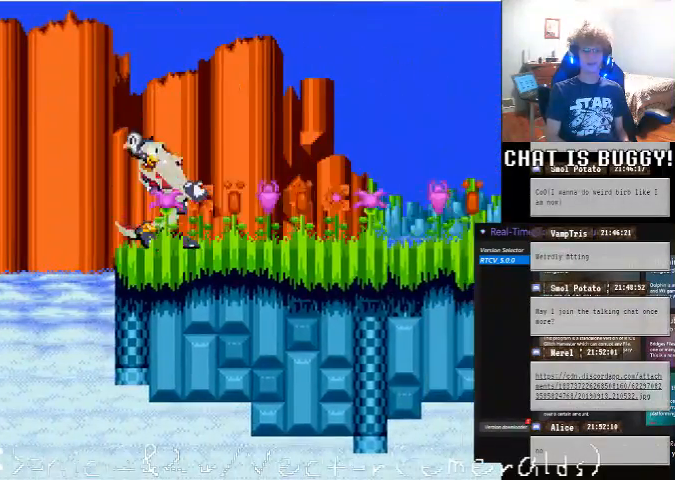
{"dt_ms": 500, "buttons": ["DPAD_RIGHT"], "left_stick": "center", "right_stick": "center", "events": [[50, "A", "down"], [250, "A", "up"], [250, "X", "down"], [300, "X", "up"], [350, "X", "down"], [400, "X", "up"]]}
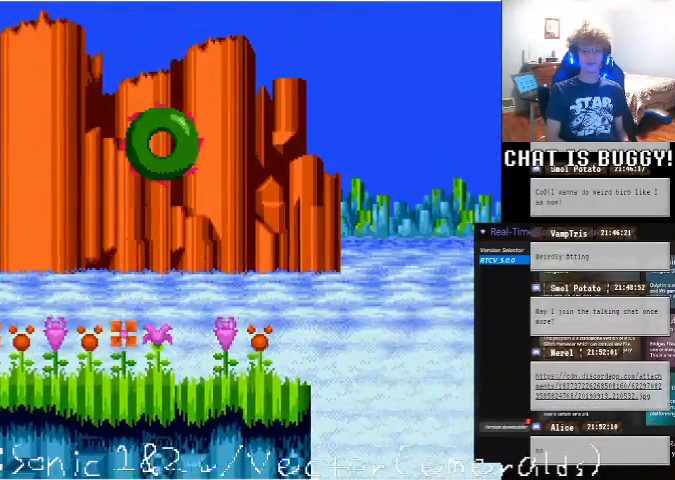
{"dt_ms": 500, "buttons": ["DPAD_RIGHT"], "left_stick": "center", "right_stick": "center"}
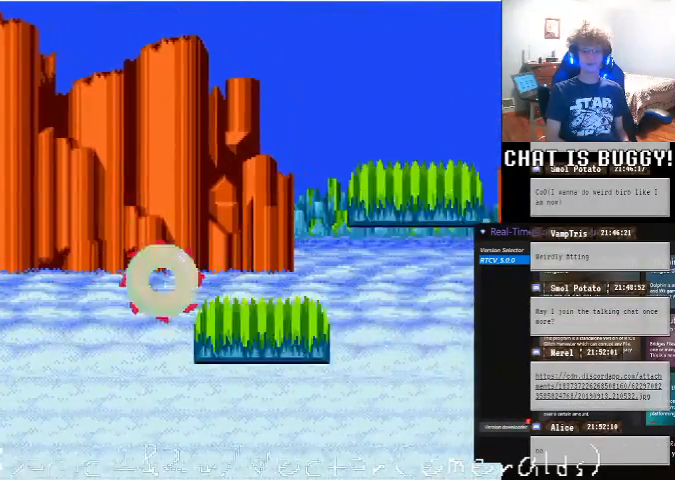
{"dt_ms": 500, "buttons": ["A", "DPAD_UP", "DPAD_RIGHT"], "left_stick": "center", "right_stick": "center", "events": [[50, "A", "down"], [50, "DPAD_UP", "down"]]}